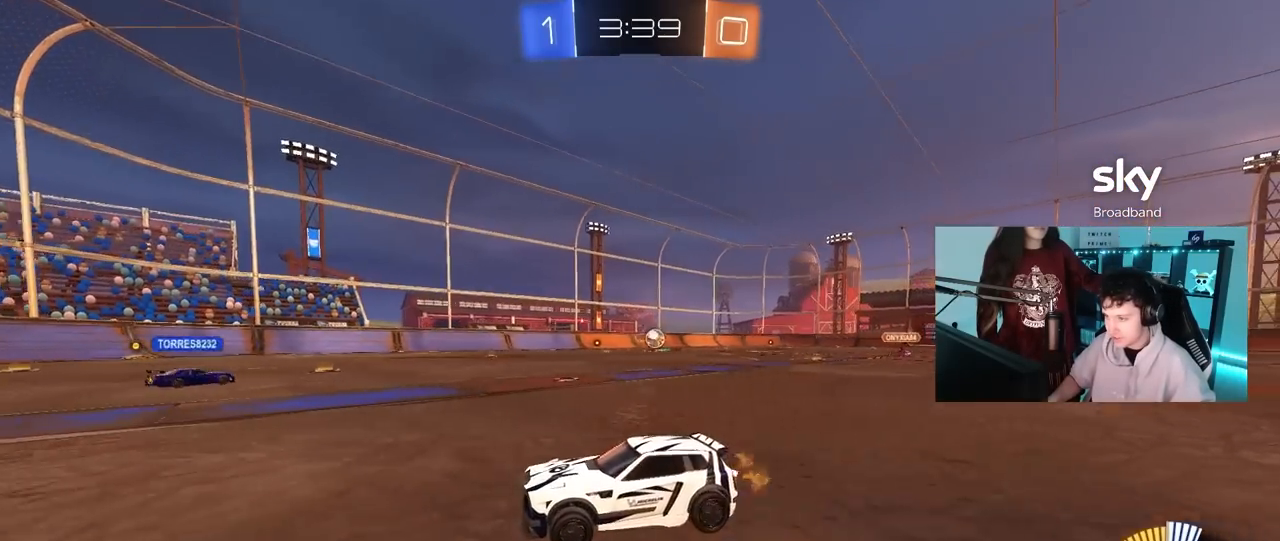
Gameplay with keyboard and mouse; each line is a JSON object with the keys and mouse buttons held at the frame after it. "events" lists presses ("down") and releases ("up") of "1", "2", "3", "4", "5", "a", "alt", "c", "caps_lock", "ctrl", "d", "e", "f", "g", "q", "r", "s", "shift", "space", "t", "tab", "v", "w", "x", "z", "mouse_left", "mouse_wheel" and "mouse_right" between this image and that frame as [ms after this image, input, new state], when the widget could be followed in between. "mouse_left", "mouse_wheel", "mouse_right" = the "left", "wheel", "right" buttons of the "mouse" list. No other keys are recorded. "wheel" means that the mouse wheel is clicked or scrolled. "mouse_move" is the direction in which the mouse moves at that frame (one of eight, or "still"), when it could be read.
{"keys": ["d"], "mouse": [], "mouse_move": "still", "events": [[50, "d", "down"], [467, "s", "up"]]}
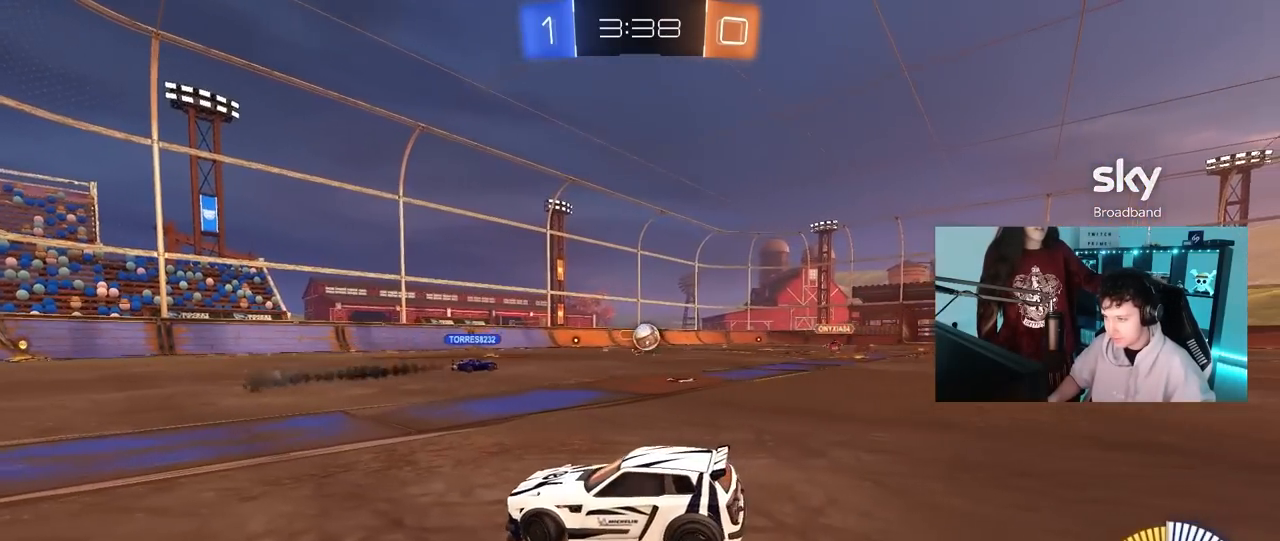
{"keys": ["a", "shift", "w"], "mouse": [], "mouse_move": "still", "events": [[150, "w", "down"], [300, "a", "down"], [300, "d", "up"], [433, "shift", "down"]]}
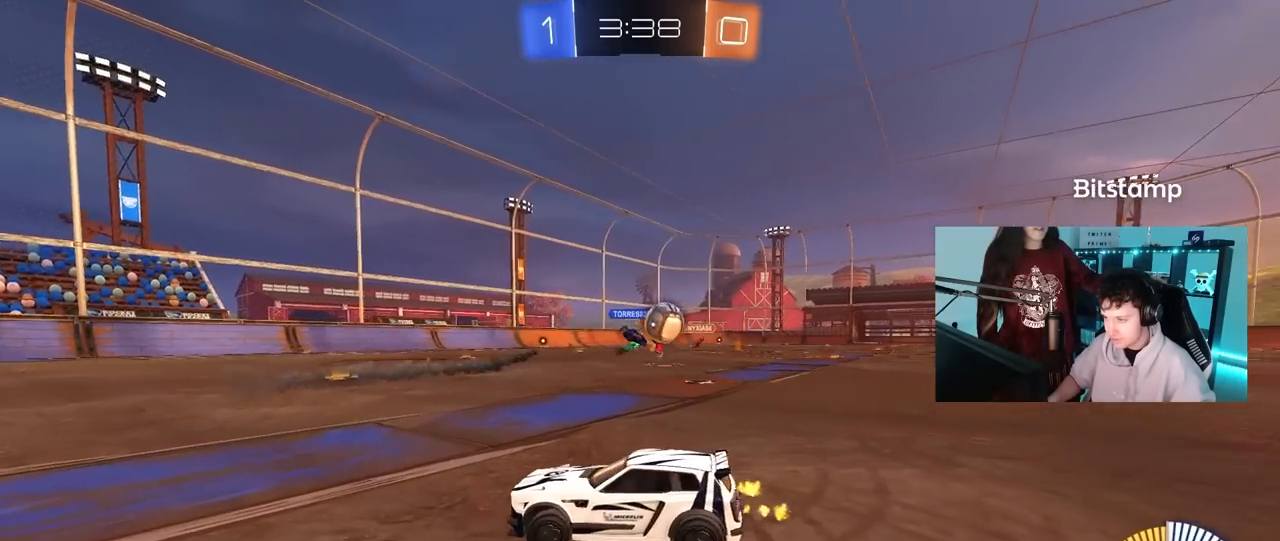
{"keys": ["a", "w"], "mouse": ["left"], "mouse_move": "still", "events": [[83, "shift", "up"], [317, "mouse_left", "down"]]}
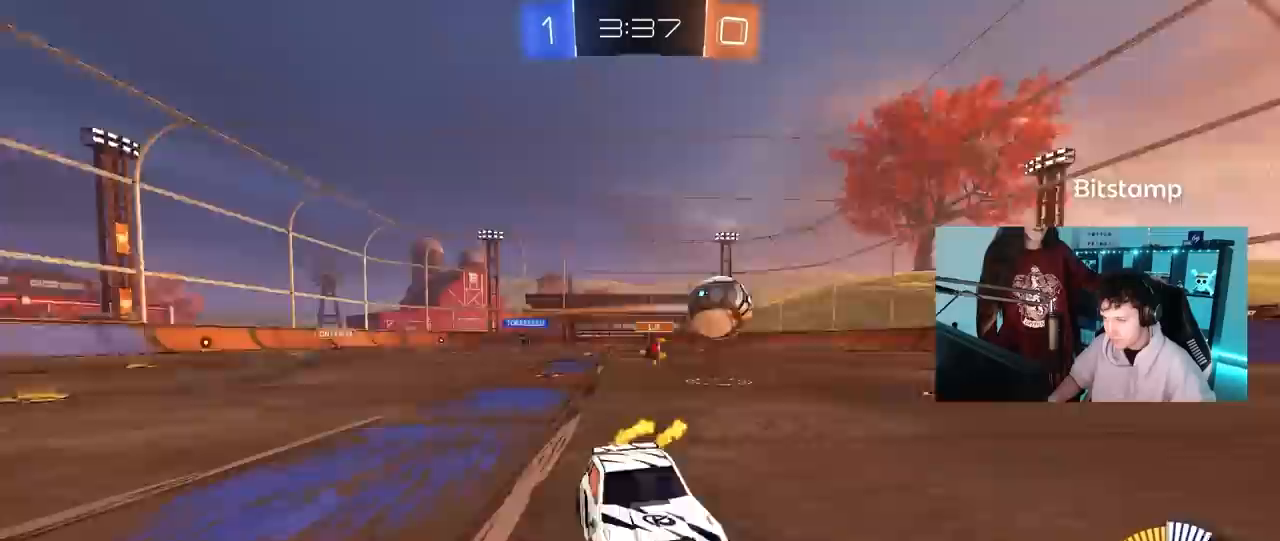
{"keys": ["a"], "mouse": ["left", "right"], "mouse_move": "still", "events": [[233, "mouse_left", "up"], [333, "a", "up"], [367, "d", "down"], [367, "mouse_left", "down"], [367, "mouse_right", "down"], [417, "d", "up"], [417, "w", "up"], [467, "a", "down"]]}
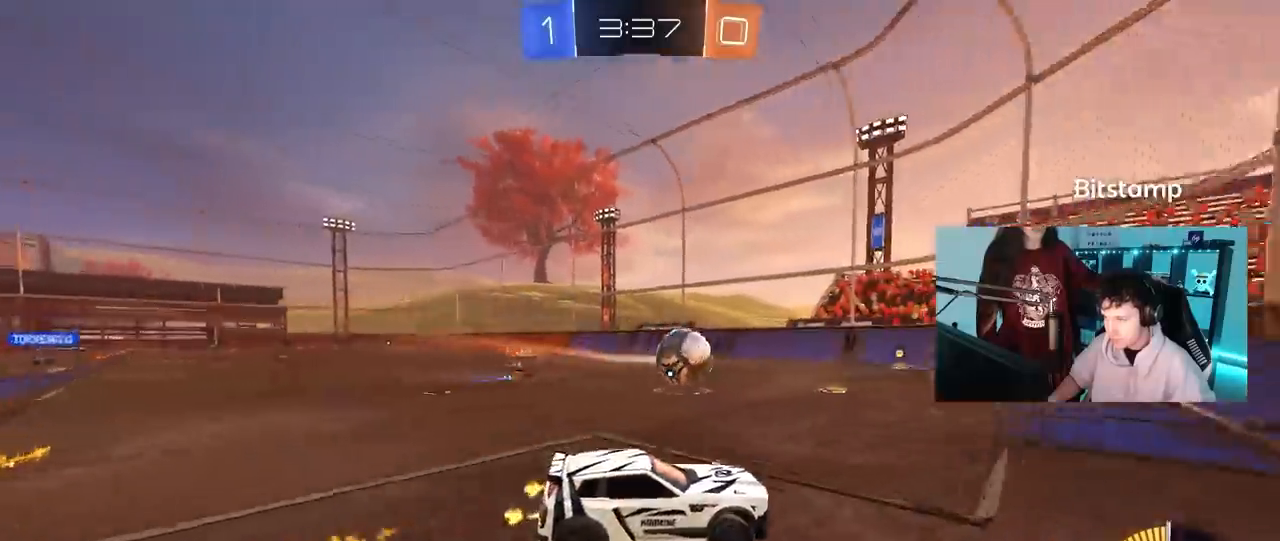
{"keys": ["d", "shift"], "mouse": [], "mouse_move": "still", "events": [[17, "shift", "down"], [50, "mouse_right", "up"], [117, "s", "down"], [150, "mouse_left", "up"], [350, "s", "up"], [383, "shift", "up"], [433, "a", "up"], [433, "d", "down"], [433, "shift", "down"]]}
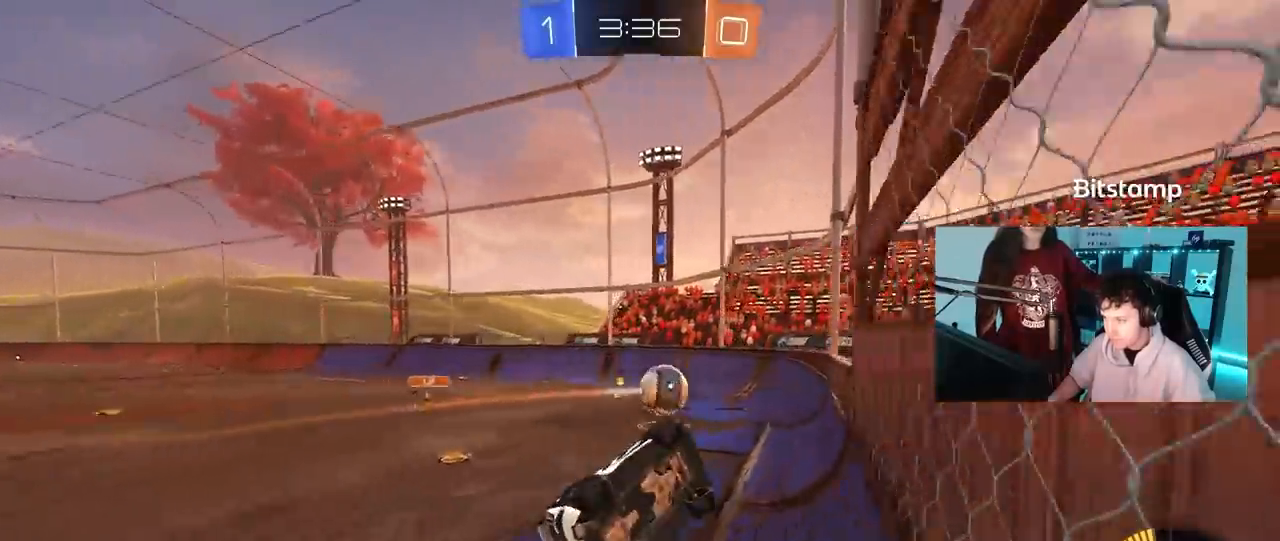
{"keys": ["w"], "mouse": [], "mouse_move": "still", "events": [[33, "shift", "up"], [33, "w", "down"], [83, "mouse_right", "down"], [117, "d", "up"], [217, "a", "down"], [217, "mouse_right", "up"], [267, "mouse_left", "down"], [317, "a", "up"], [450, "mouse_left", "up"]]}
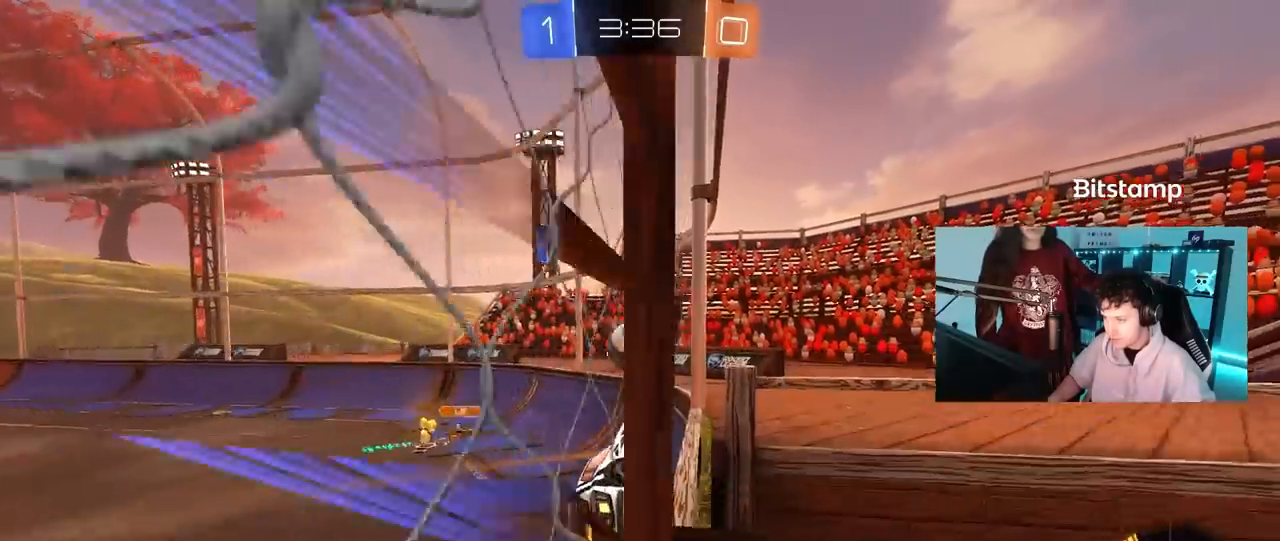
{"keys": ["d", "w"], "mouse": [], "mouse_move": "still", "events": [[50, "d", "down"], [183, "d", "up"], [283, "d", "down"], [367, "shift", "down"], [467, "shift", "up"]]}
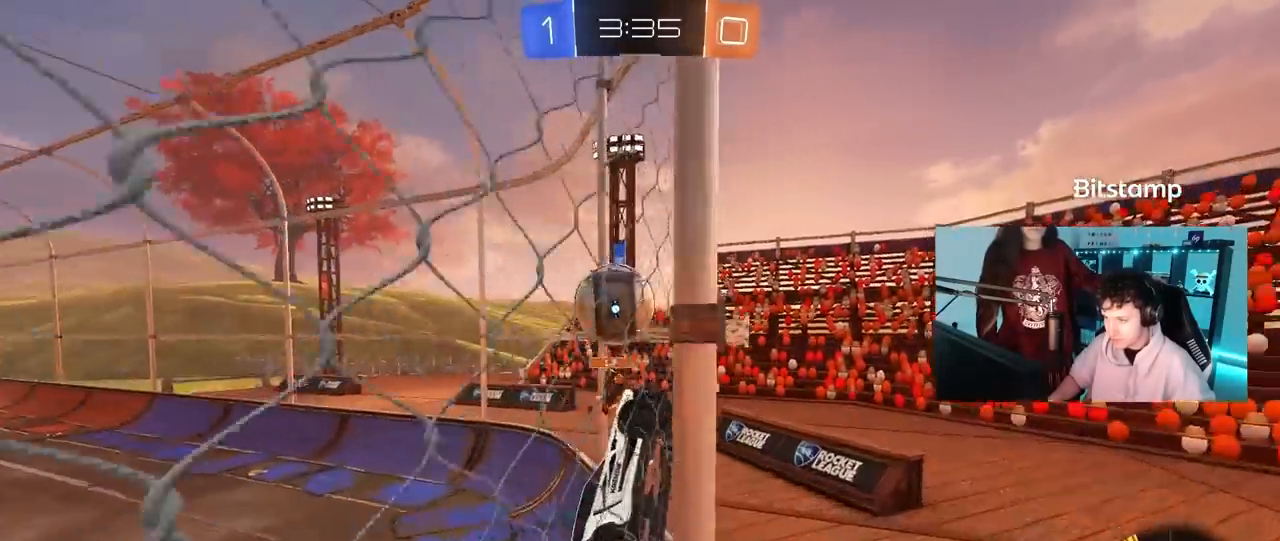
{"keys": ["d", "w"], "mouse": [], "mouse_move": "still", "events": []}
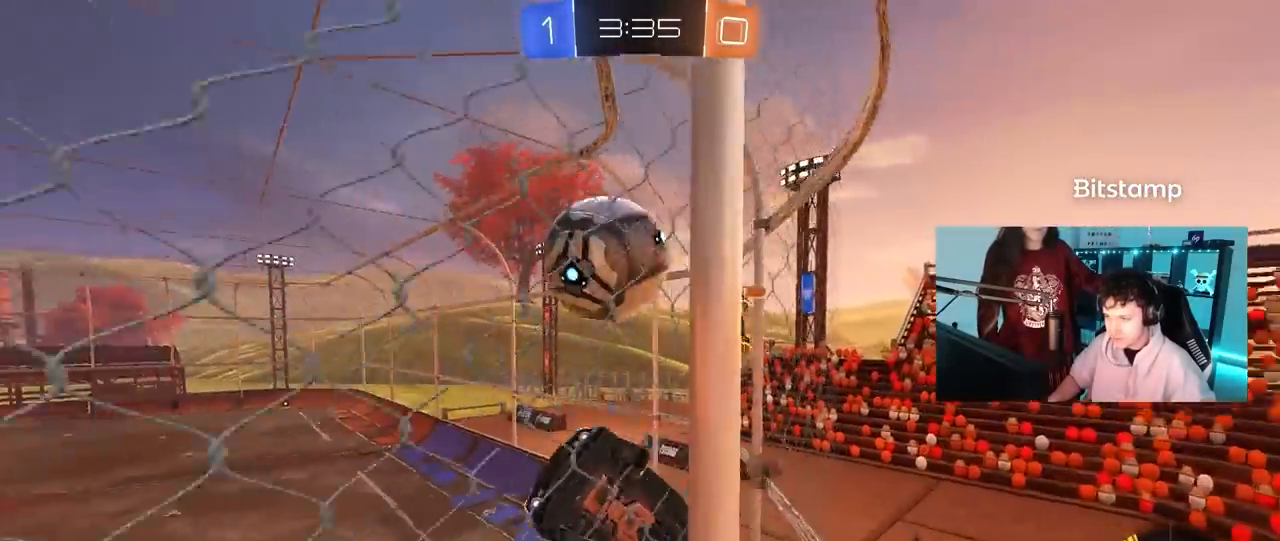
{"keys": ["d", "w"], "mouse": [], "mouse_move": "still", "events": [[83, "d", "up"], [117, "w", "up"], [167, "d", "down"], [167, "w", "down"], [217, "s", "down"], [217, "w", "up"], [267, "a", "down"], [317, "a", "up"], [317, "s", "up"], [450, "w", "down"]]}
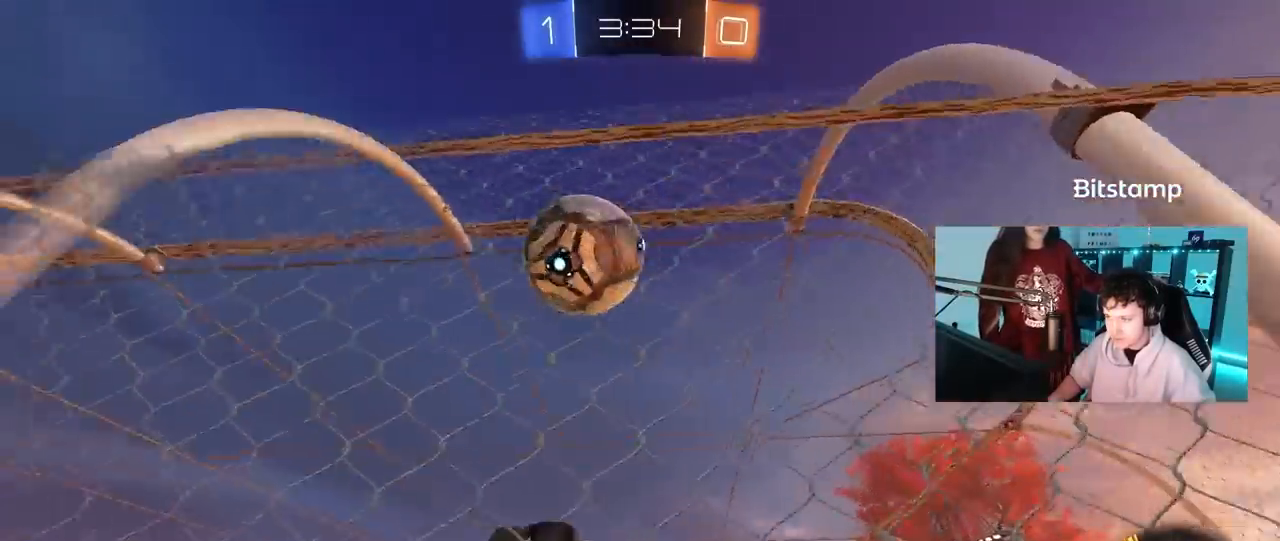
{"keys": ["d", "w"], "mouse": [], "mouse_move": "still", "events": [[83, "d", "up"], [233, "a", "down"], [417, "a", "up"], [467, "d", "down"]]}
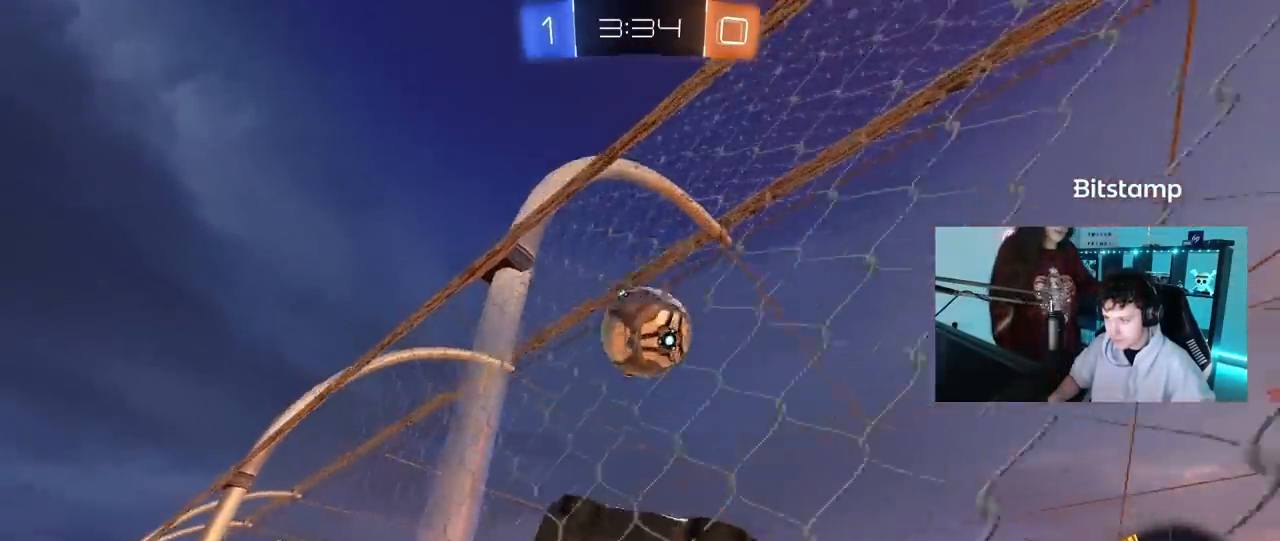
{"keys": ["a", "s", "shift"], "mouse": ["left"], "mouse_move": "still", "events": [[17, "w", "up"], [67, "mouse_right", "down"], [67, "w", "down"], [100, "s", "down"], [100, "w", "up"], [150, "mouse_left", "down"], [300, "a", "down"], [300, "d", "up"], [300, "shift", "down"], [350, "mouse_right", "up"], [350, "s", "up"], [433, "s", "down"]]}
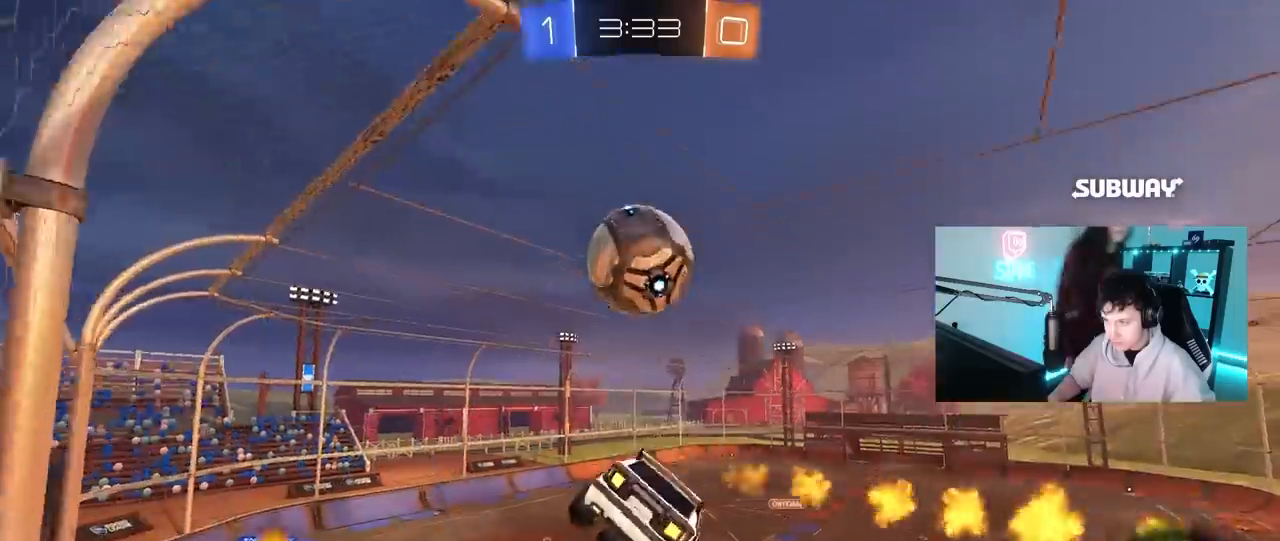
{"keys": ["a", "shift", "w"], "mouse": ["left", "right"], "mouse_move": "still", "events": [[33, "mouse_left", "up"], [33, "s", "up"], [117, "mouse_left", "down"], [167, "w", "down"], [217, "mouse_left", "up"], [400, "mouse_left", "down"], [500, "mouse_right", "down"]]}
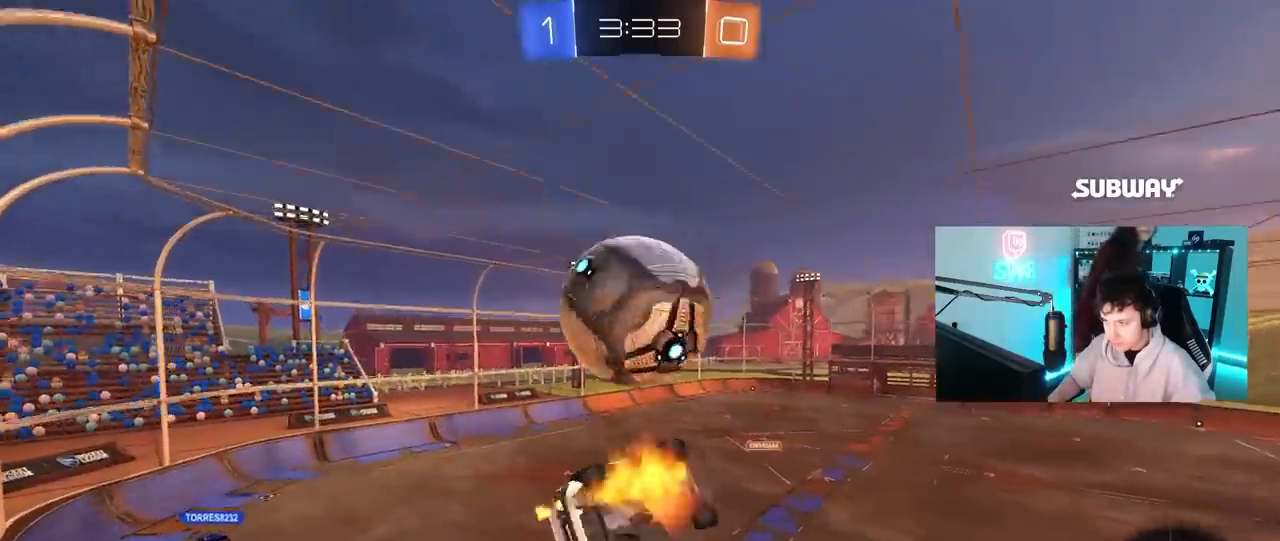
{"keys": ["a"], "mouse": [], "mouse_move": "still", "events": [[133, "mouse_left", "up"], [233, "mouse_right", "up"], [417, "shift", "up"], [417, "w", "up"]]}
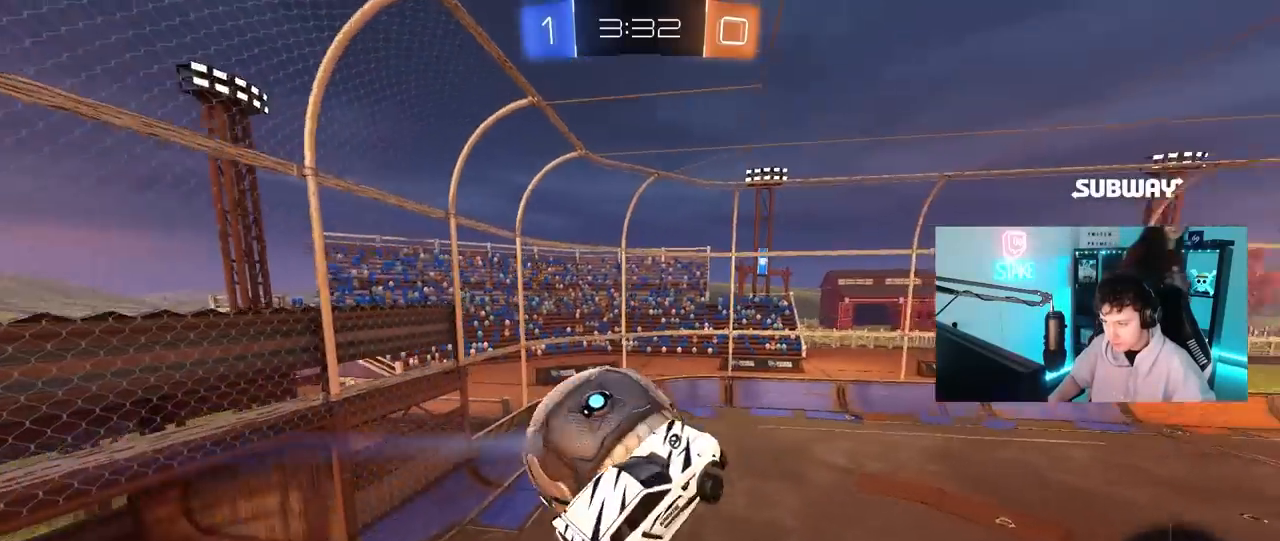
{"keys": ["a", "shift"], "mouse": [], "mouse_move": "still", "events": [[117, "shift", "down"], [200, "s", "down"], [433, "s", "up"]]}
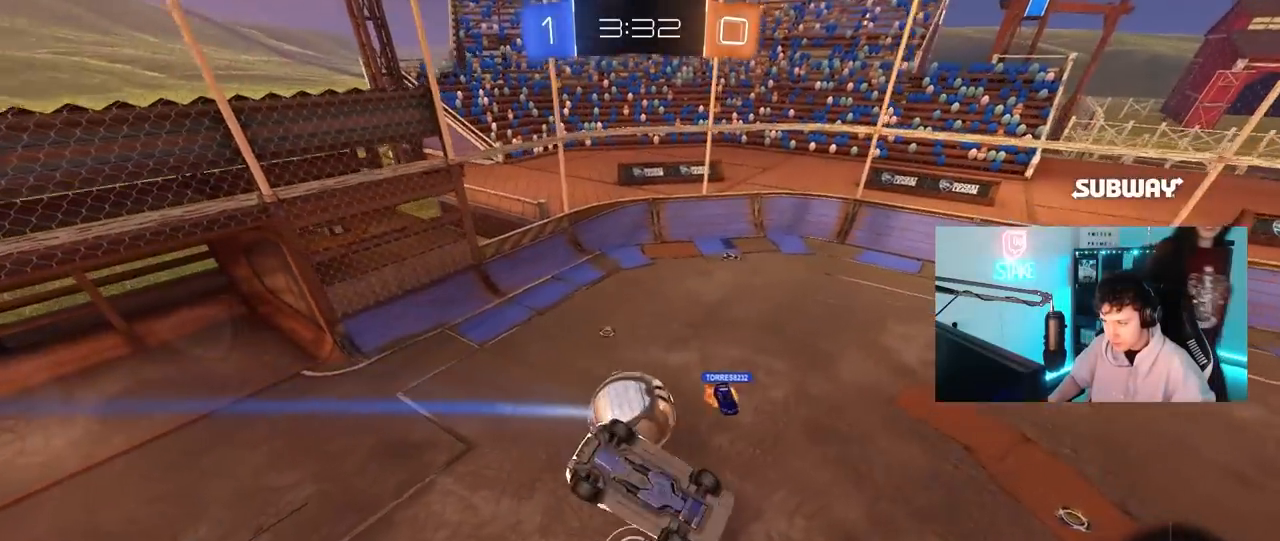
{"keys": ["a", "shift"], "mouse": [], "mouse_move": "still", "events": []}
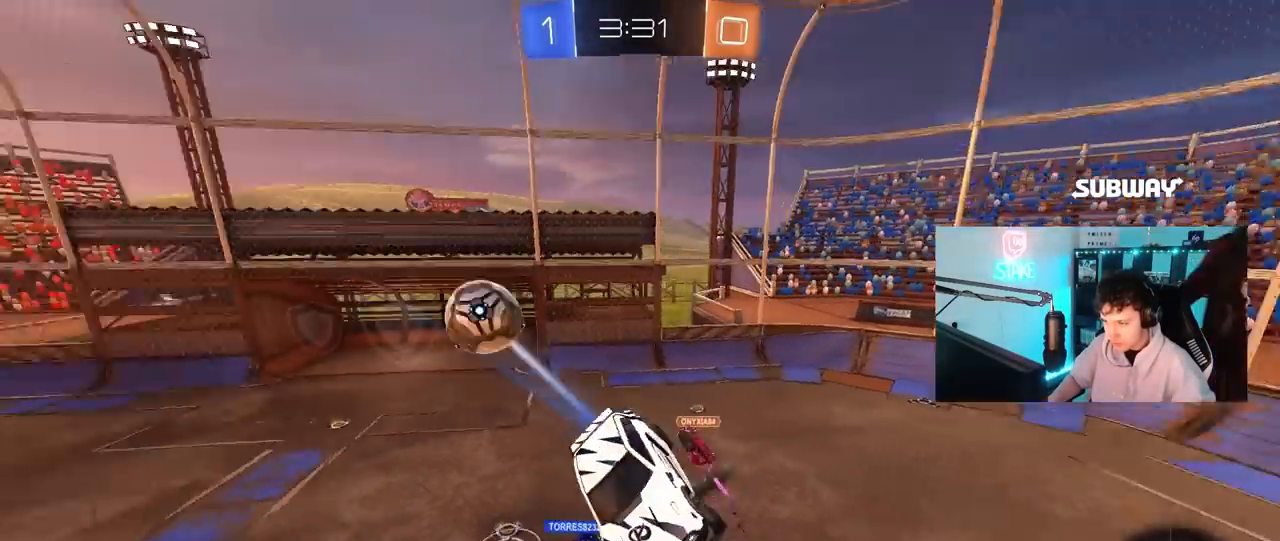
{"keys": ["a"], "mouse": [], "mouse_move": "still", "events": [[50, "a", "up"], [50, "shift", "up"], [233, "d", "down"], [233, "shift", "down"], [367, "d", "up"], [367, "shift", "up"], [367, "w", "down"], [417, "a", "down"], [467, "w", "up"]]}
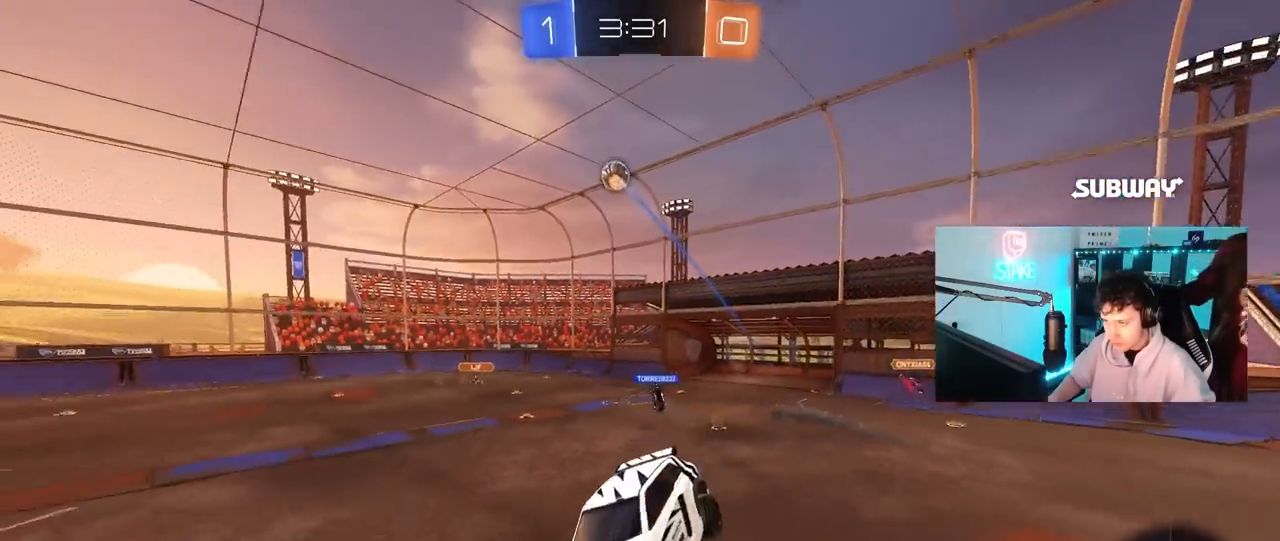
{"keys": ["w"], "mouse": ["left"], "mouse_move": "still", "events": [[67, "mouse_left", "down"], [67, "s", "down"], [100, "a", "up"], [150, "d", "down"], [150, "space", "down"], [200, "s", "up"], [250, "space", "up"], [350, "w", "down"], [433, "d", "up"]]}
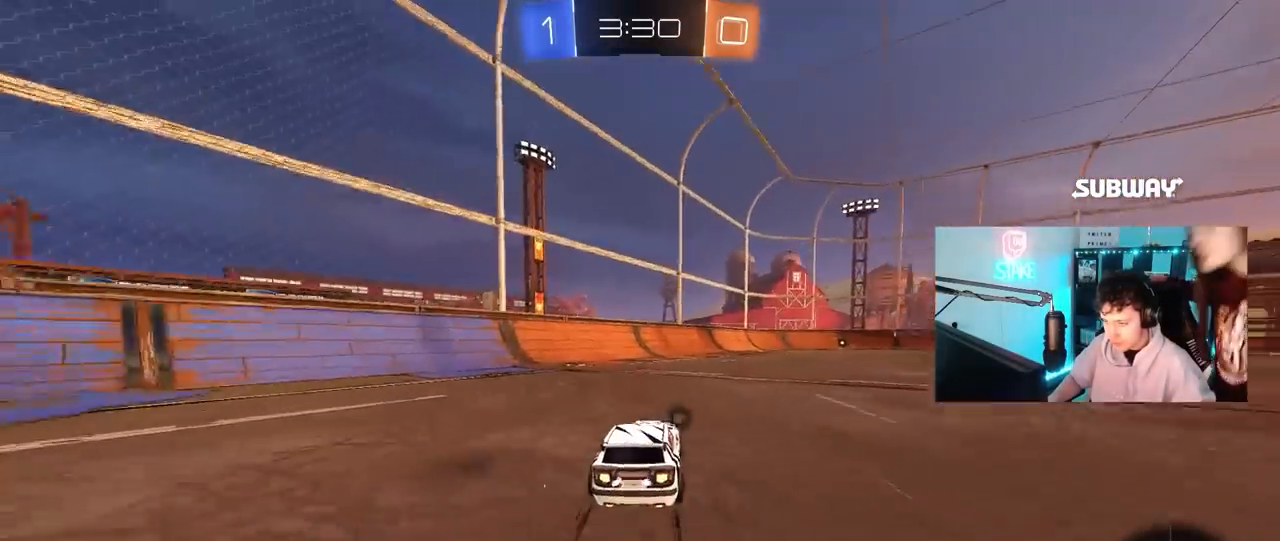
{"keys": ["a", "w"], "mouse": [], "mouse_move": "still", "events": [[117, "a", "down"], [167, "mouse_left", "up"], [167, "shift", "down"], [267, "space", "down"], [367, "shift", "up"], [400, "space", "up"]]}
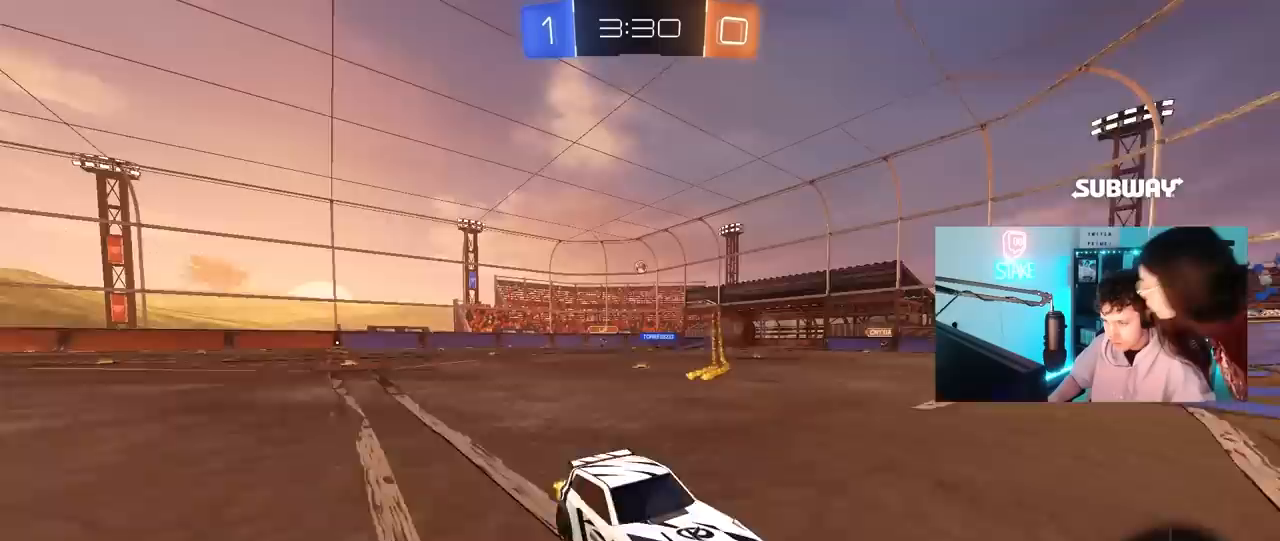
{"keys": ["a", "w"], "mouse": [], "mouse_move": "still", "events": []}
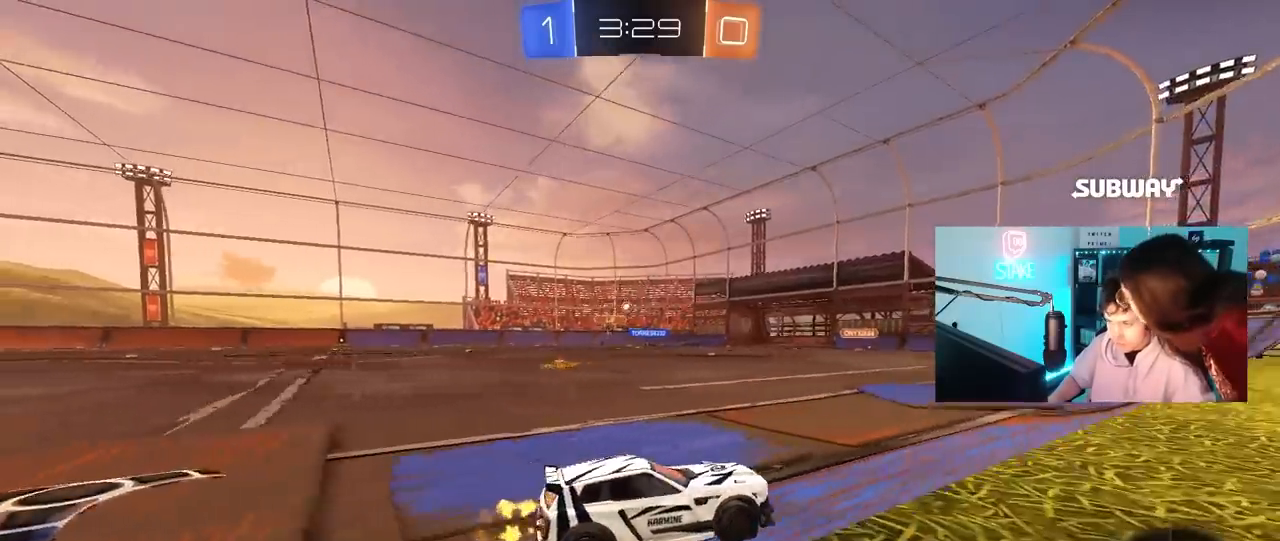
{"keys": ["a", "shift", "w"], "mouse": ["left", "right"], "mouse_move": "down-right", "events": [[300, "mouse_left", "down"], [350, "a", "up"], [350, "mouse_right", "down"], [433, "a", "down"], [433, "mouse_right", "up"], [433, "shift", "down"], [483, "mouse_right", "down"]]}
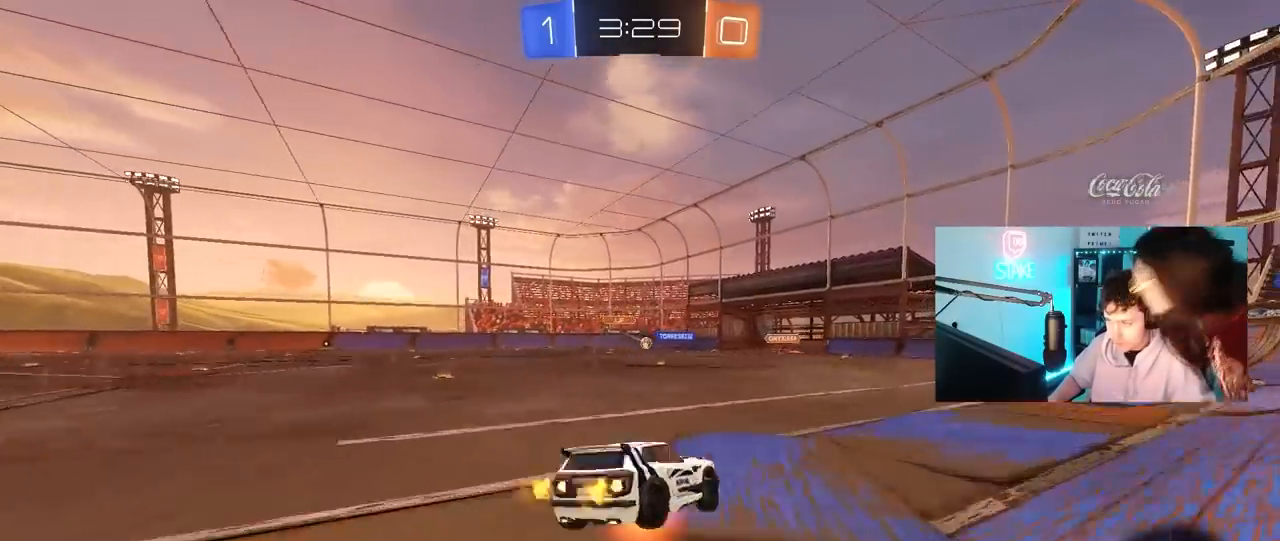
{"keys": ["a", "shift"], "mouse": [], "mouse_move": "still", "events": [[33, "s", "down"], [33, "w", "up"], [217, "mouse_right", "up"], [400, "s", "up"], [450, "mouse_left", "up"]]}
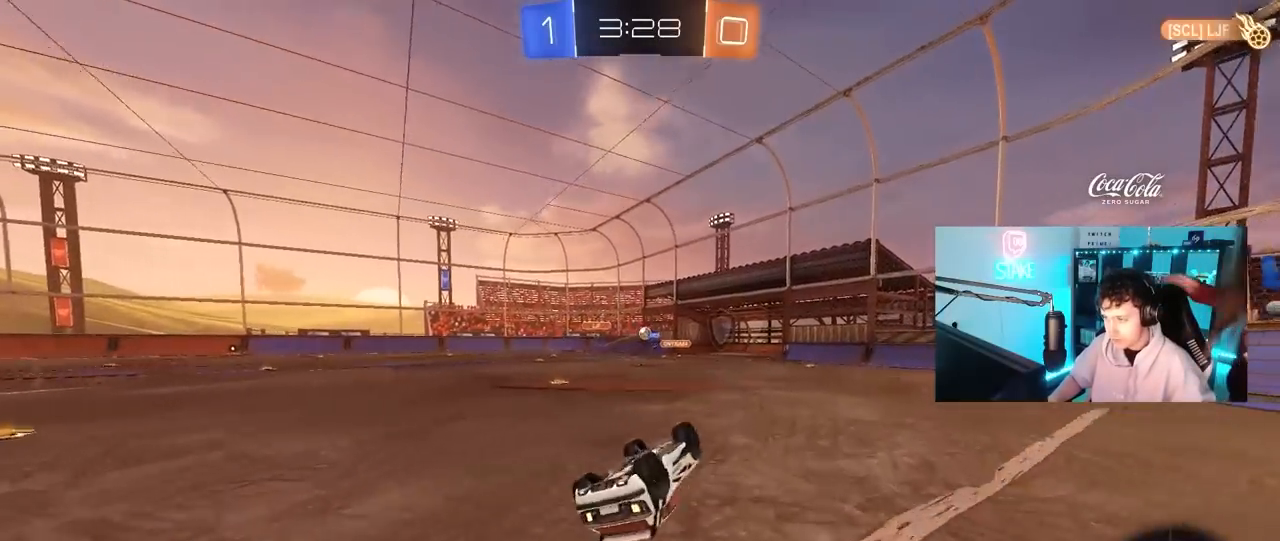
{"keys": ["d"], "mouse": [], "mouse_move": "still", "events": [[50, "s", "down"], [333, "s", "up"], [333, "shift", "up"], [417, "a", "up"], [467, "d", "down"]]}
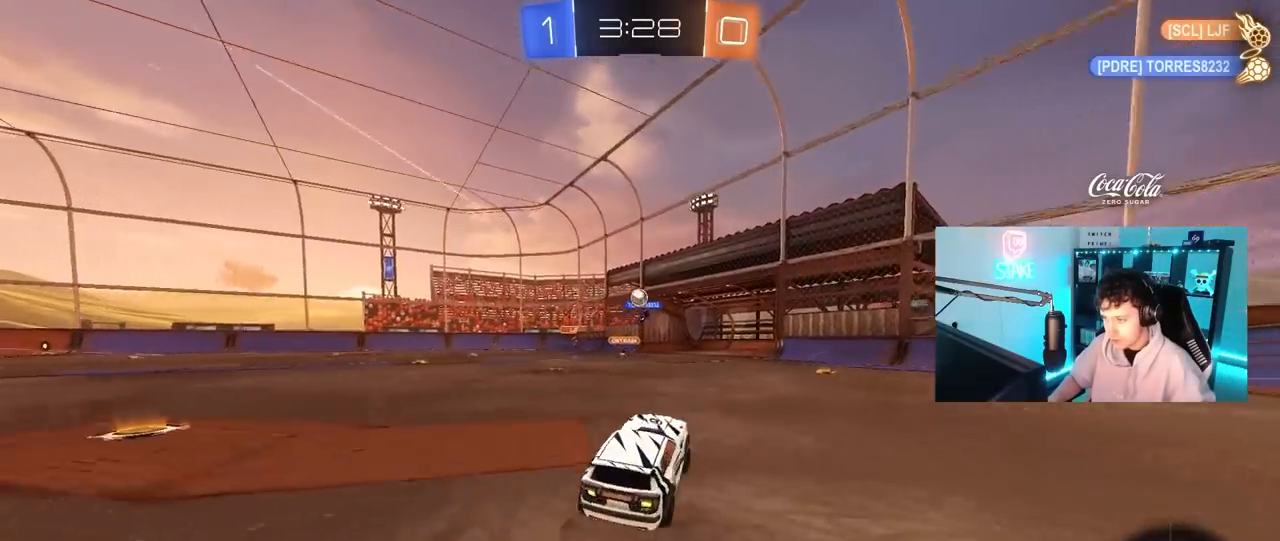
{"keys": ["w"], "mouse": [], "mouse_move": "still", "events": [[67, "w", "down"], [150, "d", "up"]]}
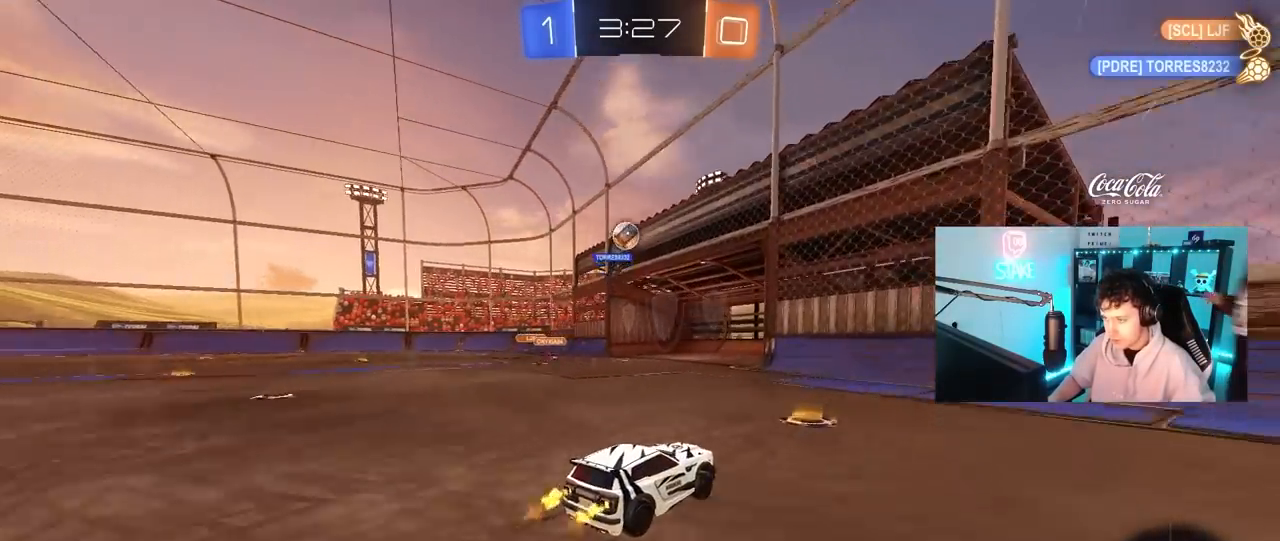
{"keys": ["d", "w"], "mouse": [], "mouse_move": "up-left", "events": [[33, "d", "down"], [83, "shift", "down"], [217, "shift", "up"]]}
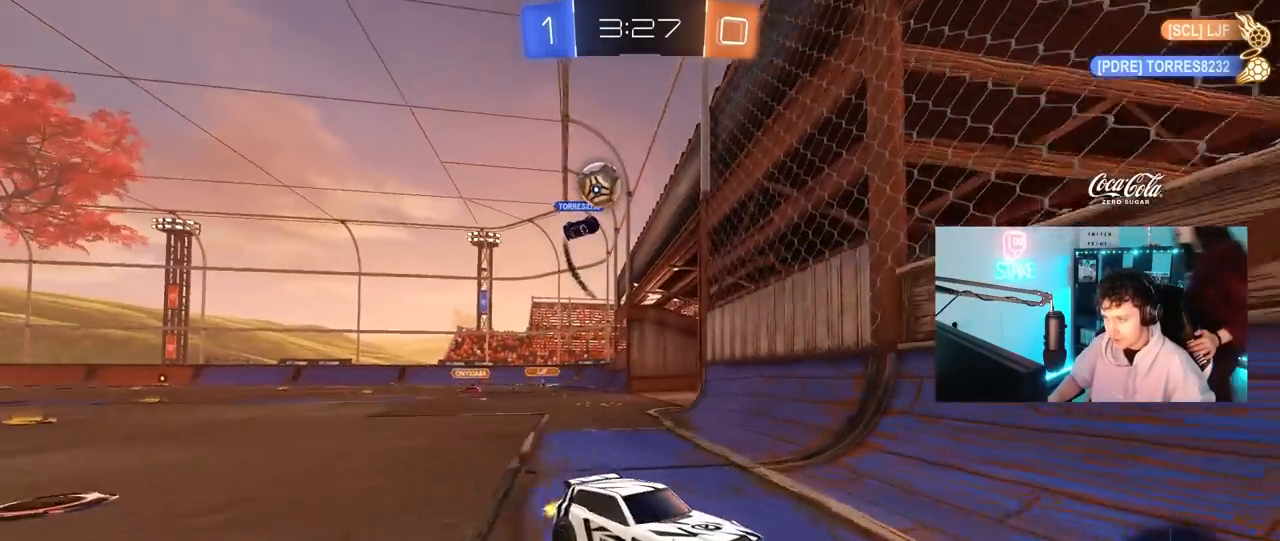
{"keys": ["w"], "mouse": [], "mouse_move": "still", "events": [[50, "shift", "down"], [133, "shift", "up"], [467, "d", "up"]]}
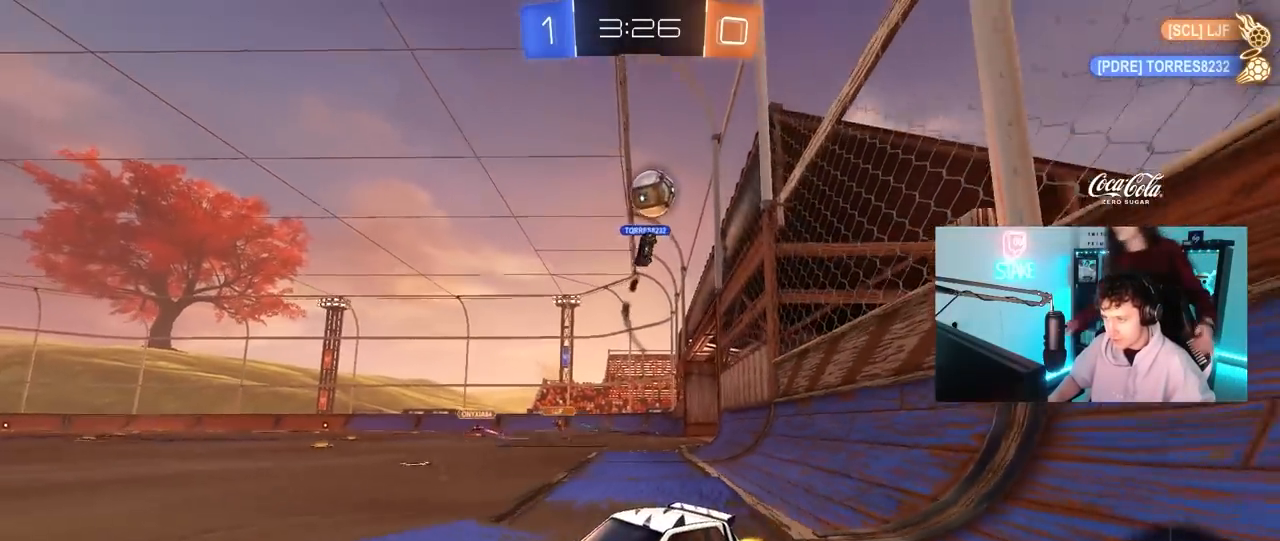
{"keys": ["a", "w"], "mouse": [], "mouse_move": "still", "events": [[117, "d", "down"], [250, "a", "down"], [250, "d", "up"], [300, "shift", "down"], [483, "shift", "up"]]}
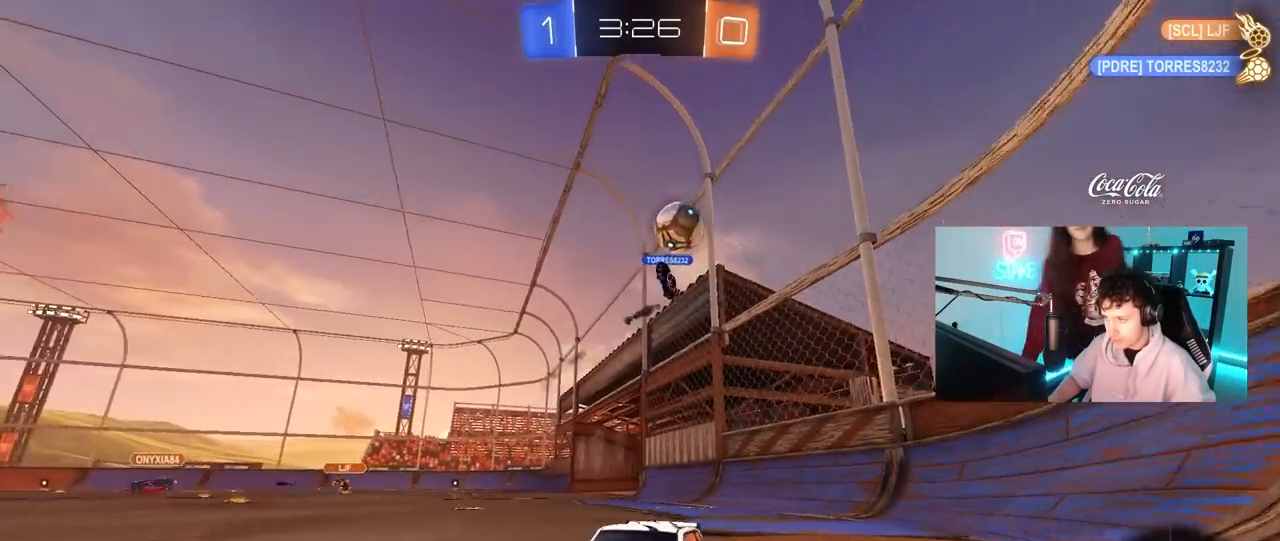
{"keys": ["a", "s"], "mouse": [], "mouse_move": "still", "events": [[83, "w", "up"], [400, "s", "down"]]}
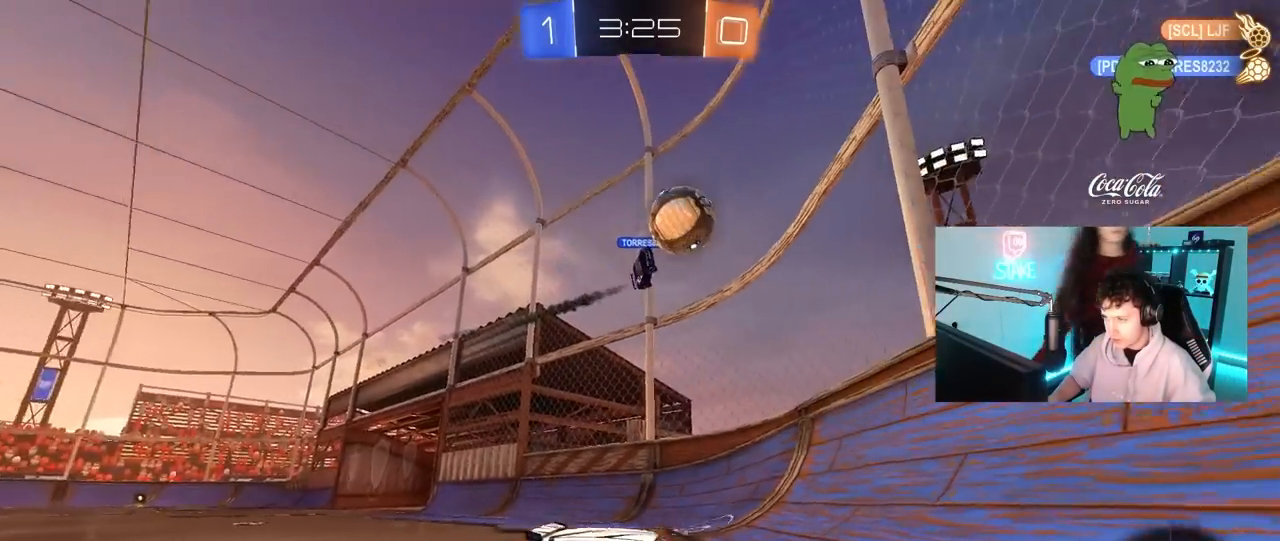
{"keys": ["a", "s"], "mouse": [], "mouse_move": "still", "events": []}
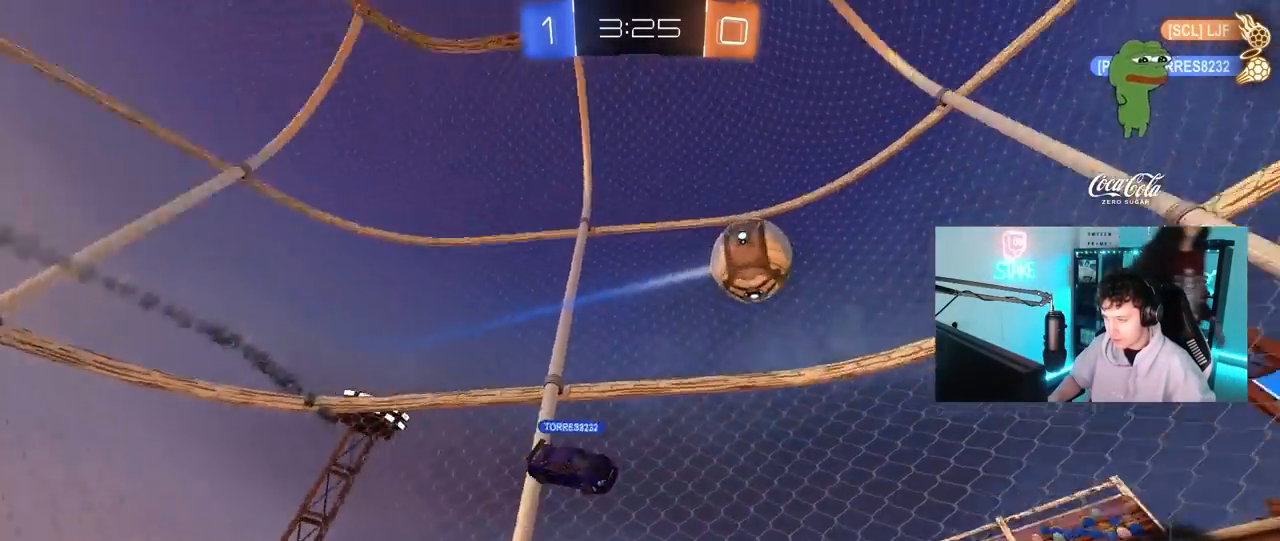
{"keys": ["a", "s"], "mouse": [], "mouse_move": "still", "events": []}
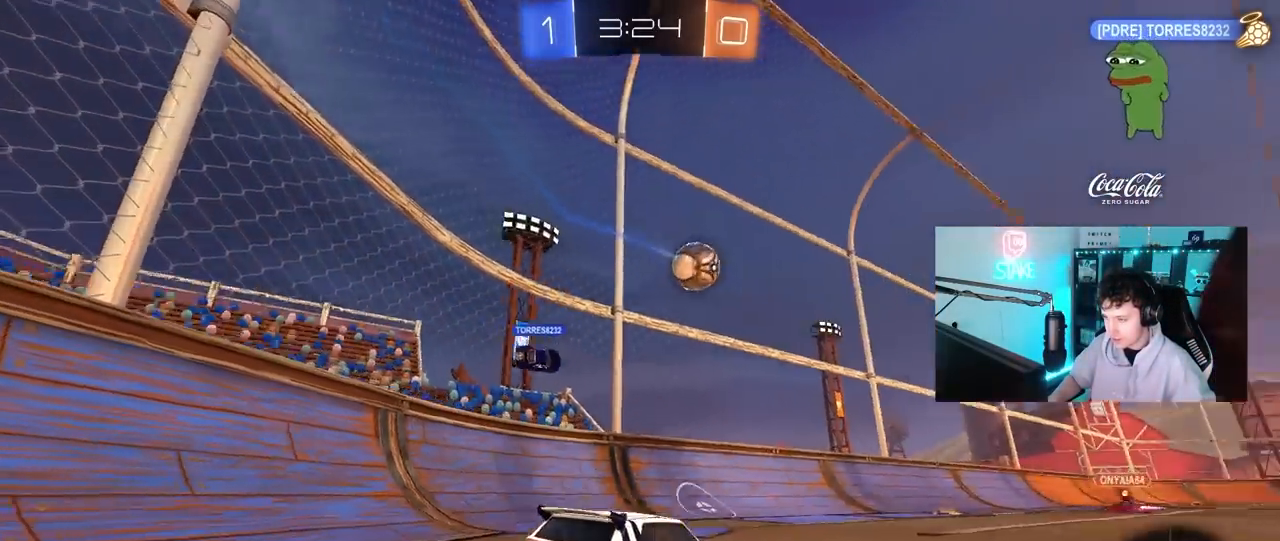
{"keys": ["w"], "mouse": [], "mouse_move": "still", "events": [[33, "a", "up"], [33, "s", "up"], [167, "w", "down"]]}
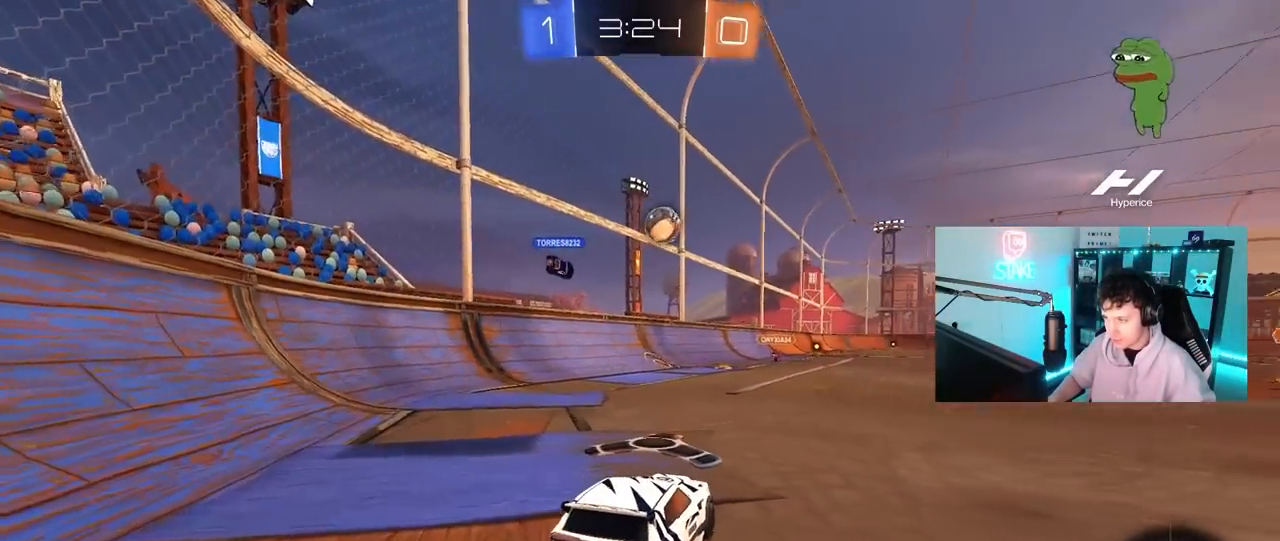
{"keys": ["w"], "mouse": [], "mouse_move": "up", "events": [[83, "w", "up"], [233, "d", "down"], [283, "s", "down"], [333, "d", "up"], [333, "mouse_right", "down"], [333, "s", "up"], [383, "mouse_right", "up"], [467, "w", "down"]]}